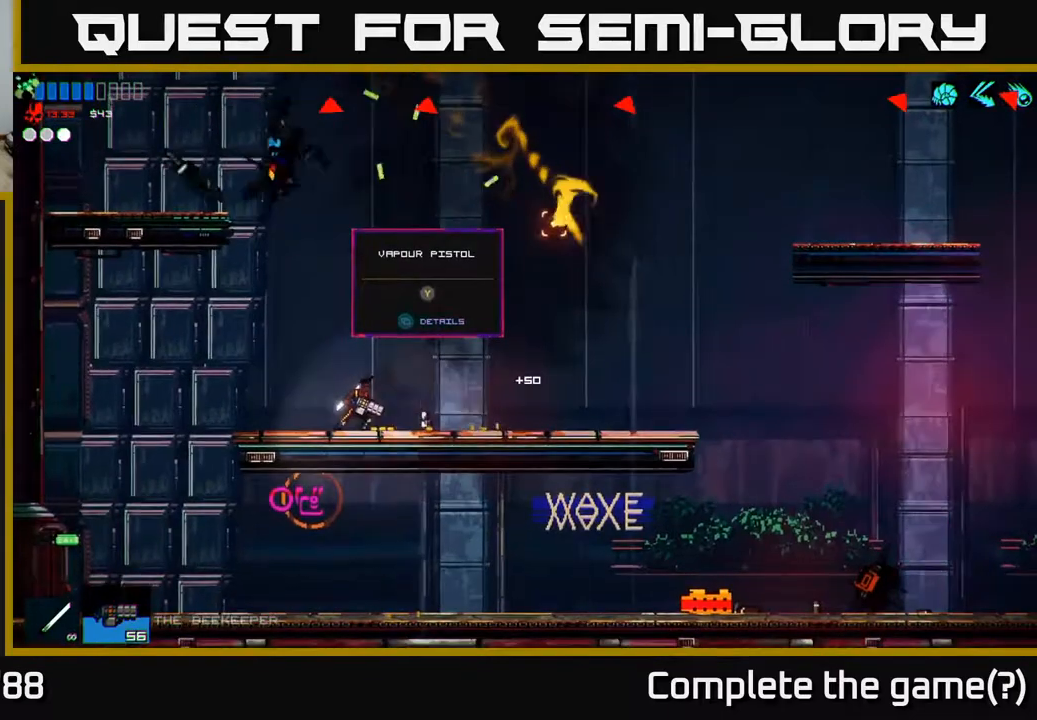
Gameplay with a controller (Xbox layout); each line is a JSON object with the inputs held at the frame after it. "events" lists button and stick changes between this image and that frame as [ms after this image, input, new state], when the widget could be followed in between.
{"buttons": [], "left_stick": "right", "right_stick": "right", "events": [[50, "Y", "down"], [117, "A", "up"], [150, "Y", "up"], [250, "left_stick", "right"], [383, "left_stick", "left"], [400, "right_stick", "right"], [500, "left_stick", "right"]]}
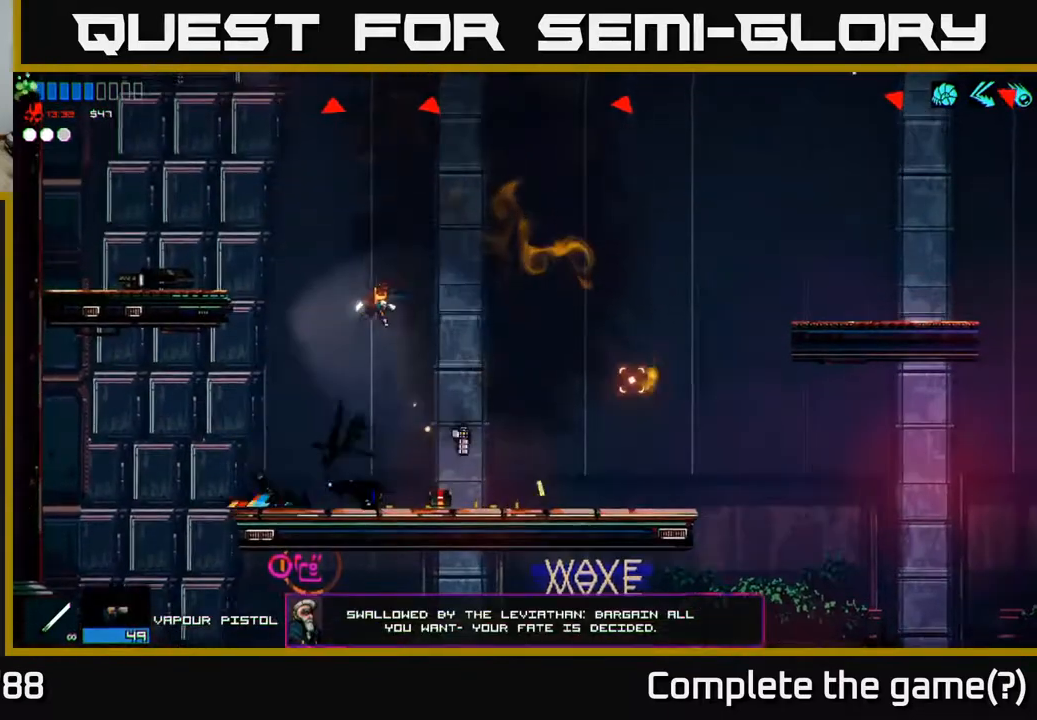
{"buttons": [], "left_stick": "right", "right_stick": "right", "events": []}
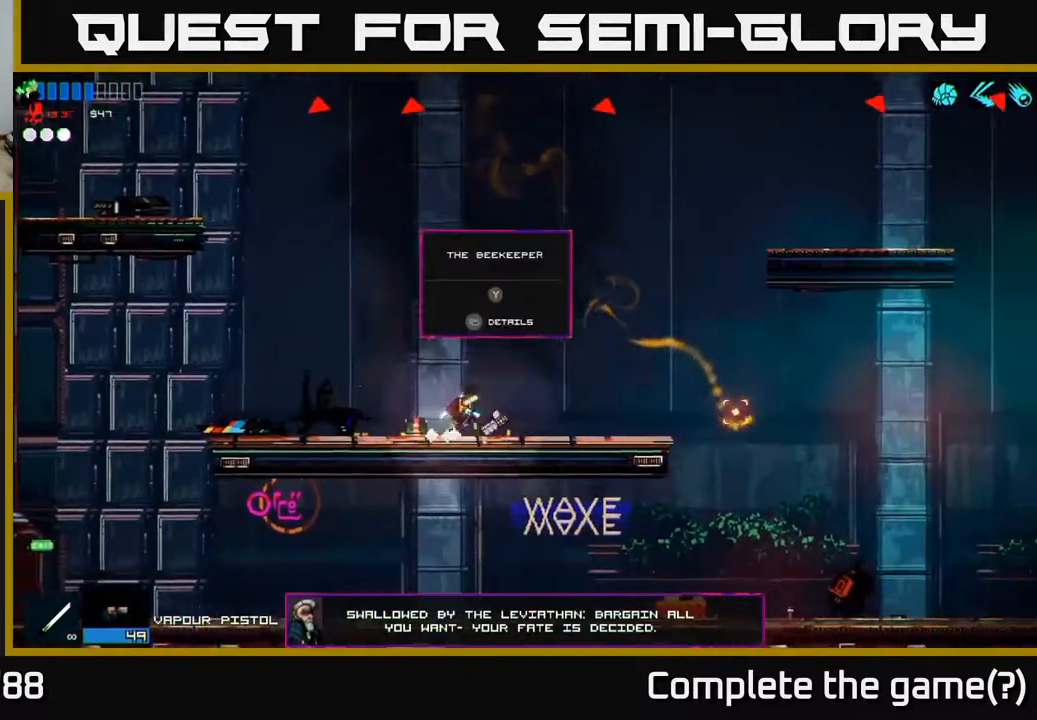
{"buttons": ["Y"], "left_stick": "center", "right_stick": "center", "events": [[117, "left_stick", "left"], [167, "right_stick", "center"], [450, "Y", "down"], [467, "left_stick", "center"]]}
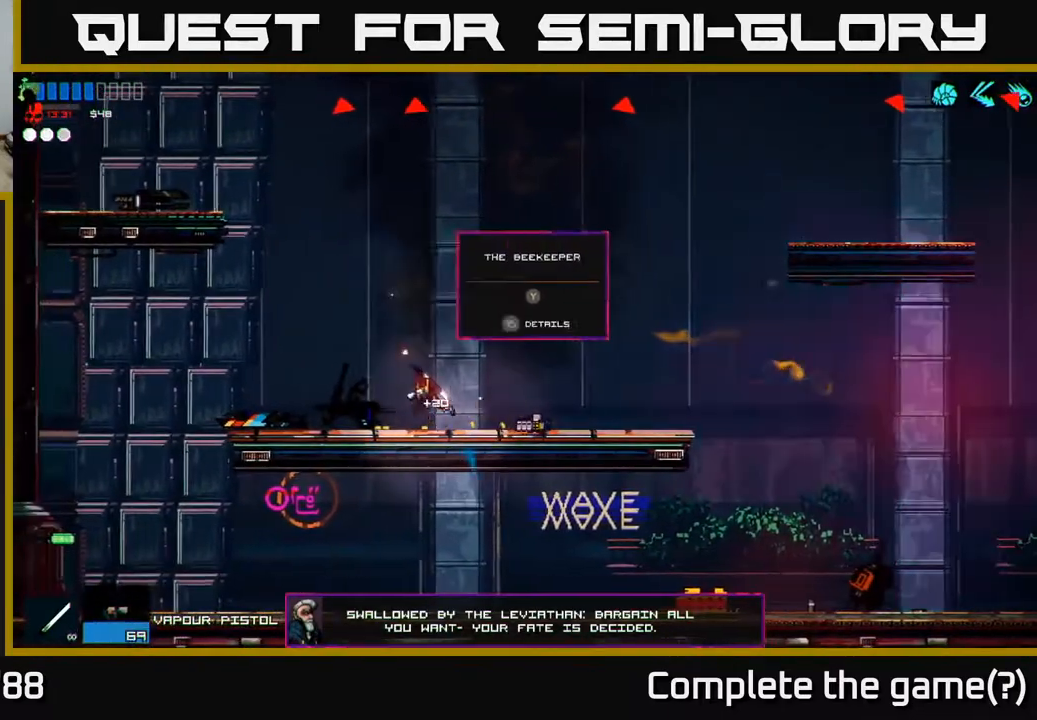
{"buttons": [], "left_stick": "right", "right_stick": "right", "events": [[33, "Y", "up"], [100, "left_stick", "left"], [283, "left_stick", "up-left"], [317, "right_stick", "right"], [417, "left_stick", "right"]]}
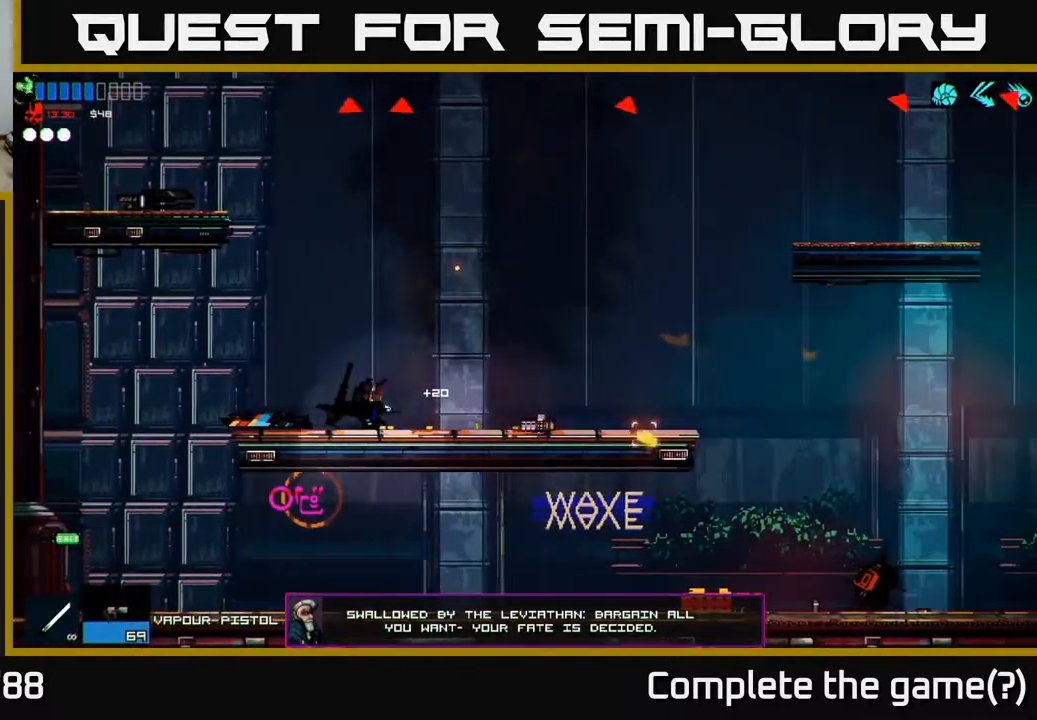
{"buttons": [], "left_stick": "right", "right_stick": "right", "events": []}
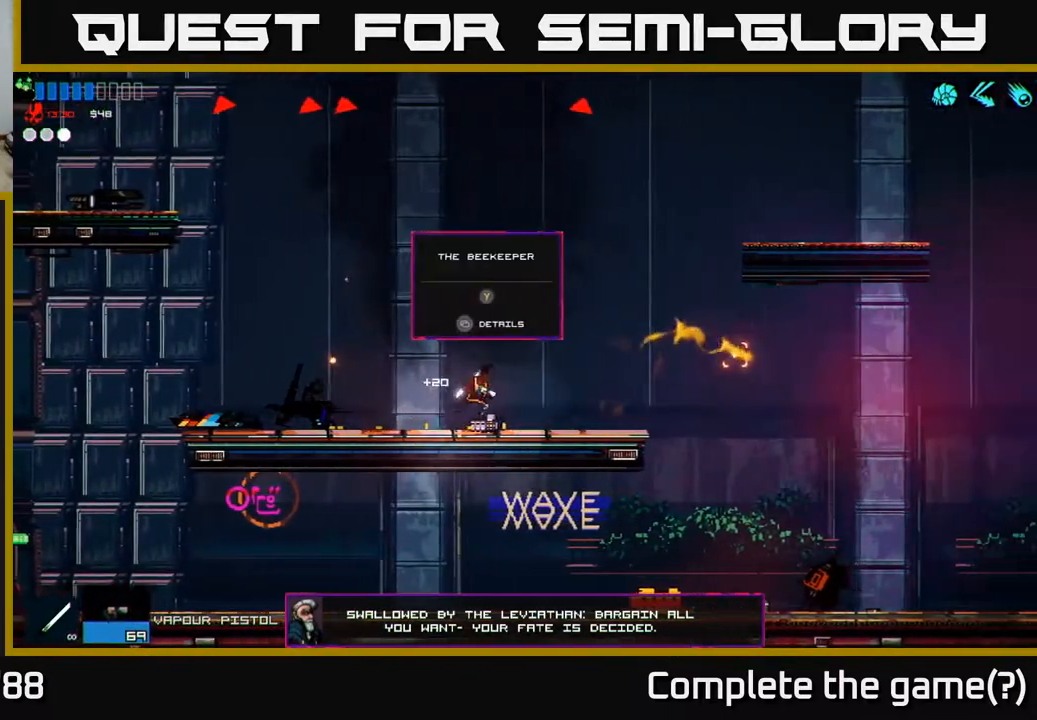
{"buttons": [], "left_stick": "center", "right_stick": "center", "events": [[50, "left_stick", "center"], [150, "right_stick", "center"]]}
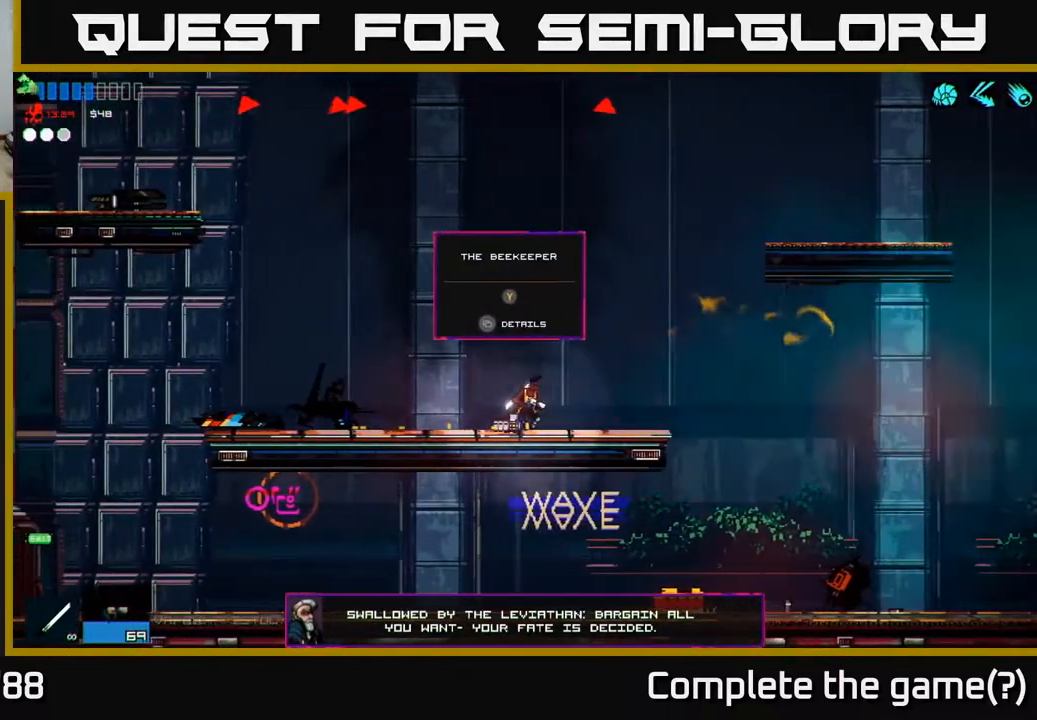
{"buttons": [], "left_stick": "center", "right_stick": "center", "events": [[367, "Y", "down"], [450, "Y", "up"]]}
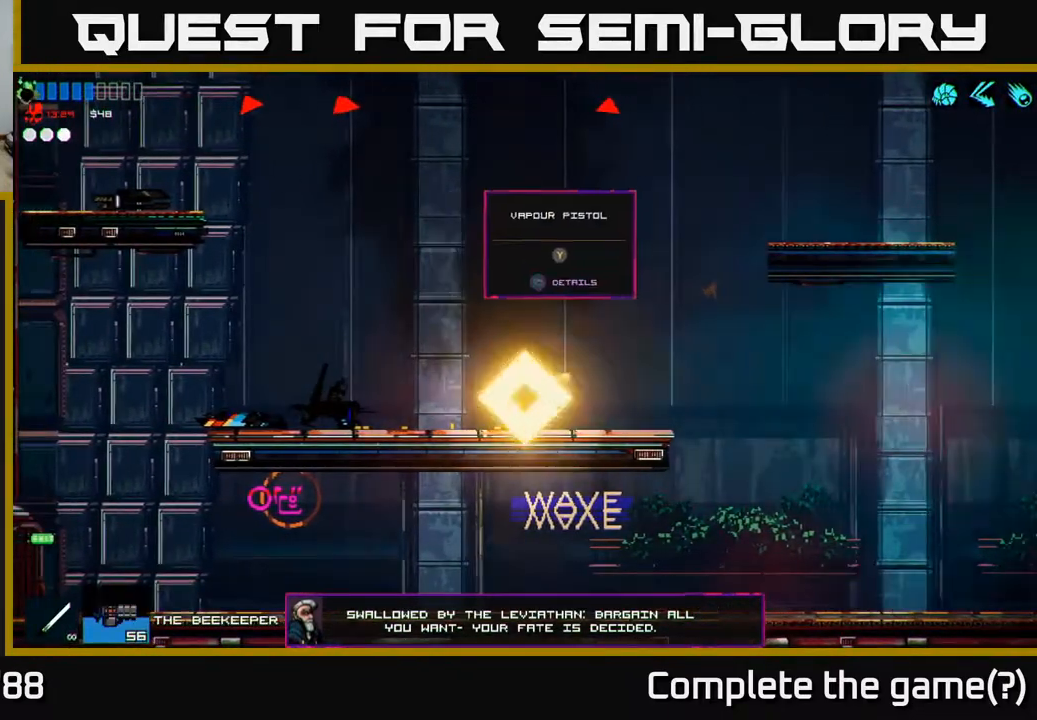
{"buttons": [], "left_stick": "center", "right_stick": "center", "events": [[167, "left_stick", "left"], [317, "left_stick", "center"]]}
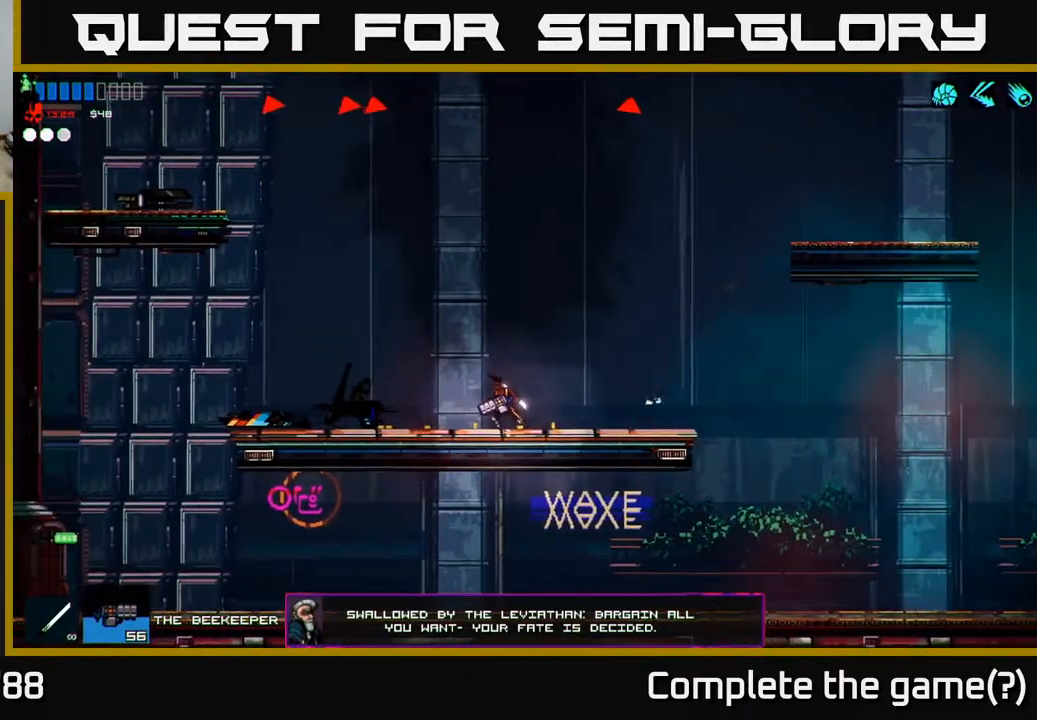
{"buttons": ["A"], "left_stick": "right", "right_stick": "right", "events": [[83, "left_stick", "right"], [100, "right_stick", "right"], [383, "A", "down"]]}
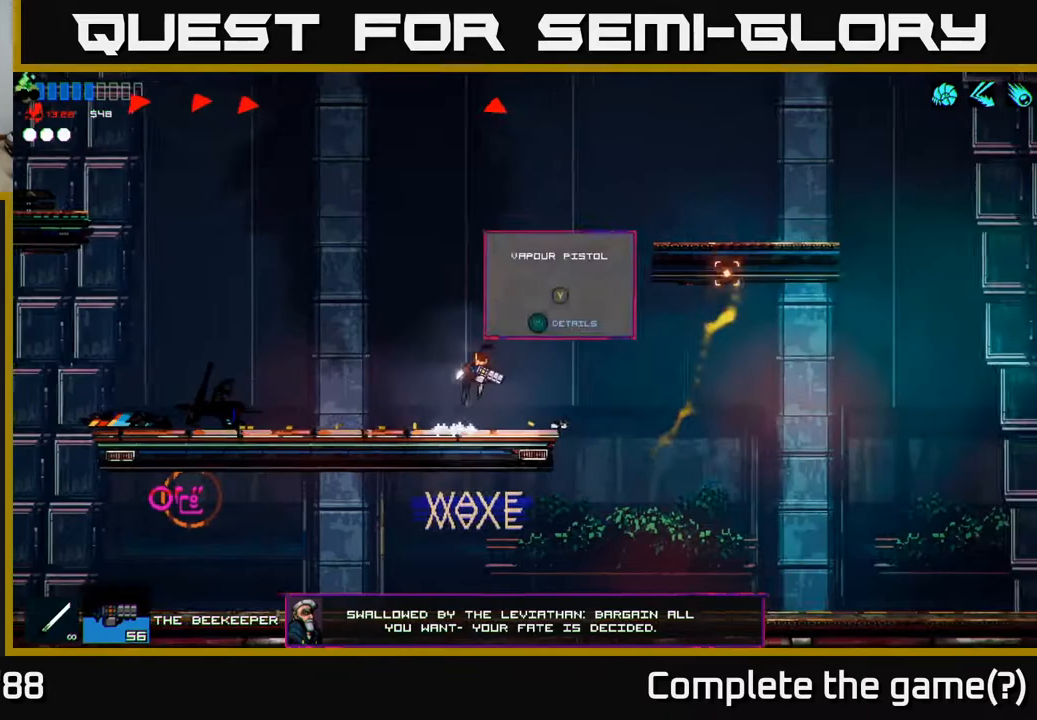
{"buttons": [], "left_stick": "right", "right_stick": "up-right", "events": [[50, "A", "up"], [133, "A", "down"], [200, "right_stick", "up-right"], [433, "A", "up"]]}
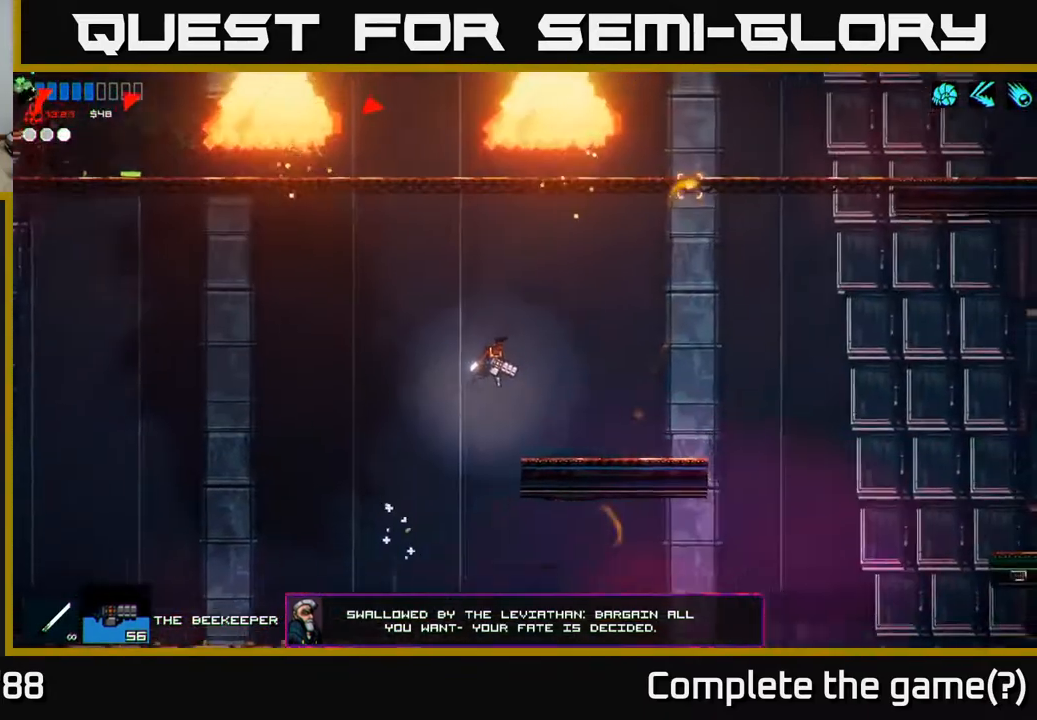
{"buttons": [], "left_stick": "right", "right_stick": "up"}
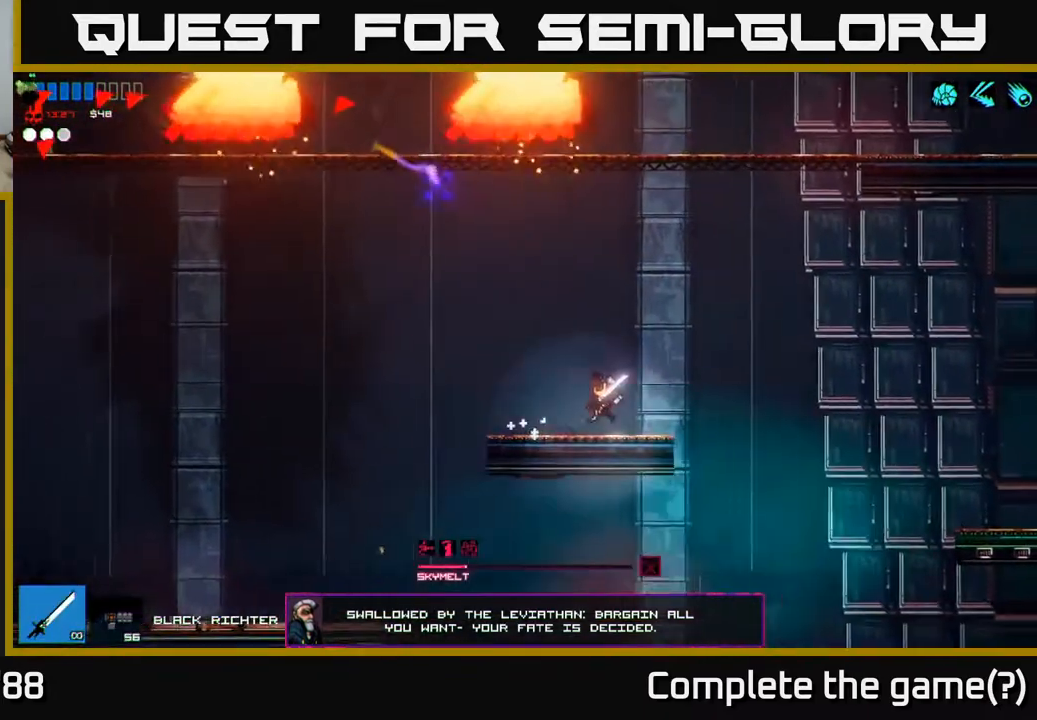
{"buttons": ["A"], "left_stick": "right", "right_stick": "up", "events": [[117, "A", "down"], [150, "right_stick", "up-right"], [383, "A", "up"], [417, "right_stick", "up"], [483, "A", "down"]]}
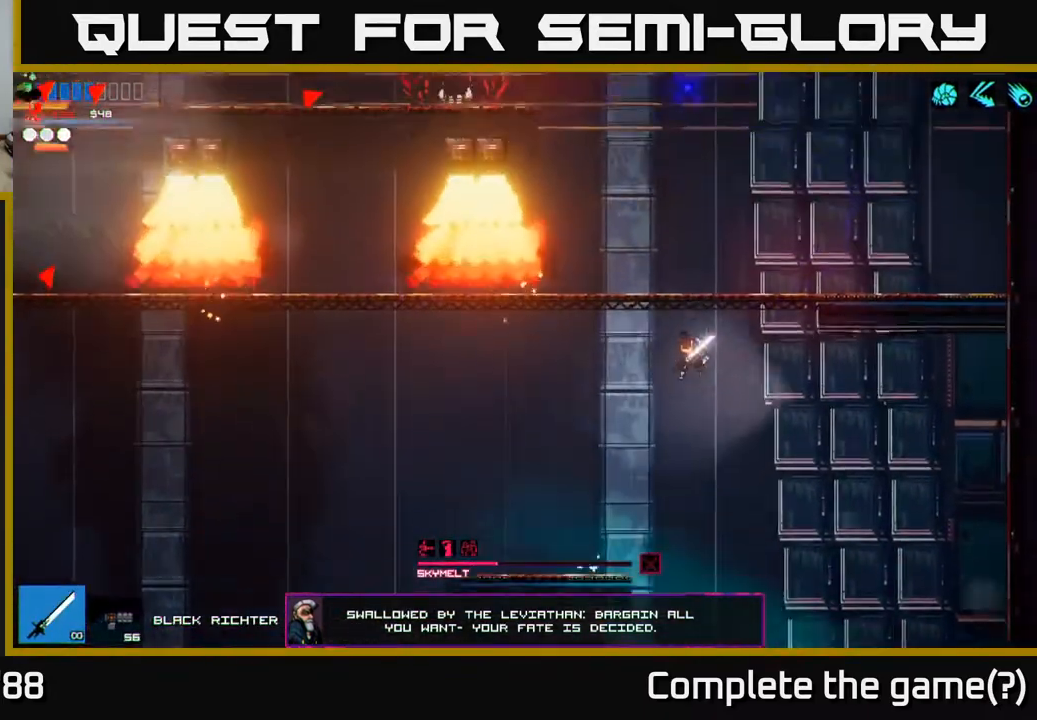
{"buttons": [], "left_stick": "center", "right_stick": "up-left", "events": [[17, "right_stick", "up-left"], [150, "left_stick", "up-left"], [200, "left_stick", "left"], [367, "A", "up"], [467, "left_stick", "center"]]}
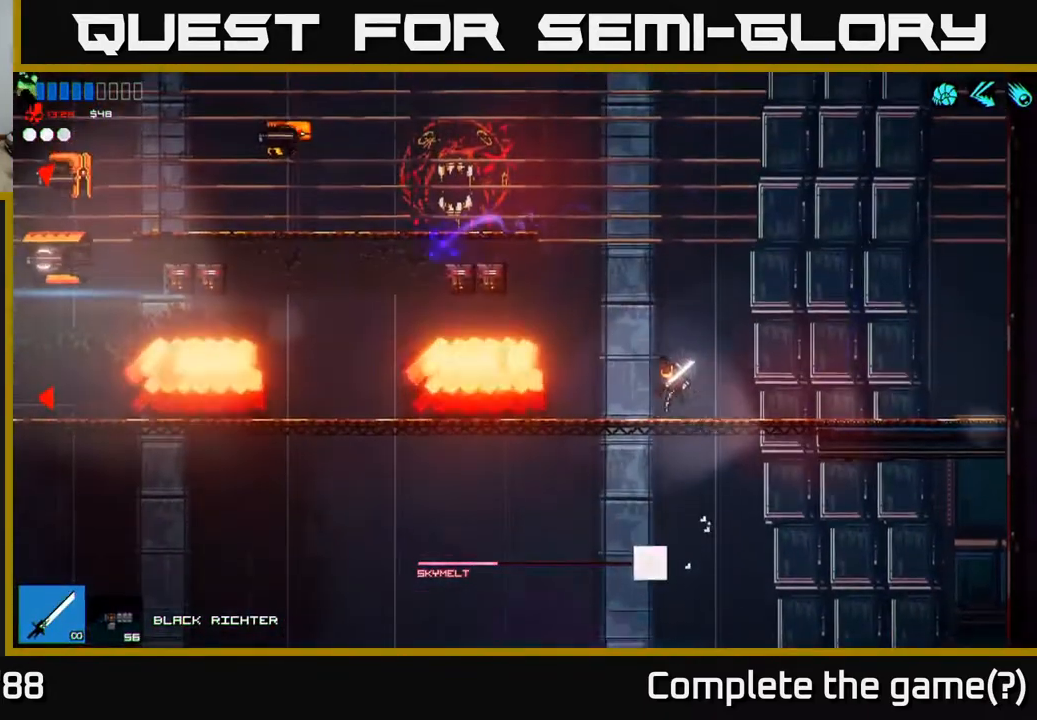
{"buttons": ["A"], "left_stick": "left", "right_stick": "left", "events": [[50, "left_stick", "right"], [67, "right_stick", "left"], [183, "left_stick", "center"], [217, "A", "down"], [233, "left_stick", "up-left"], [300, "left_stick", "left"]]}
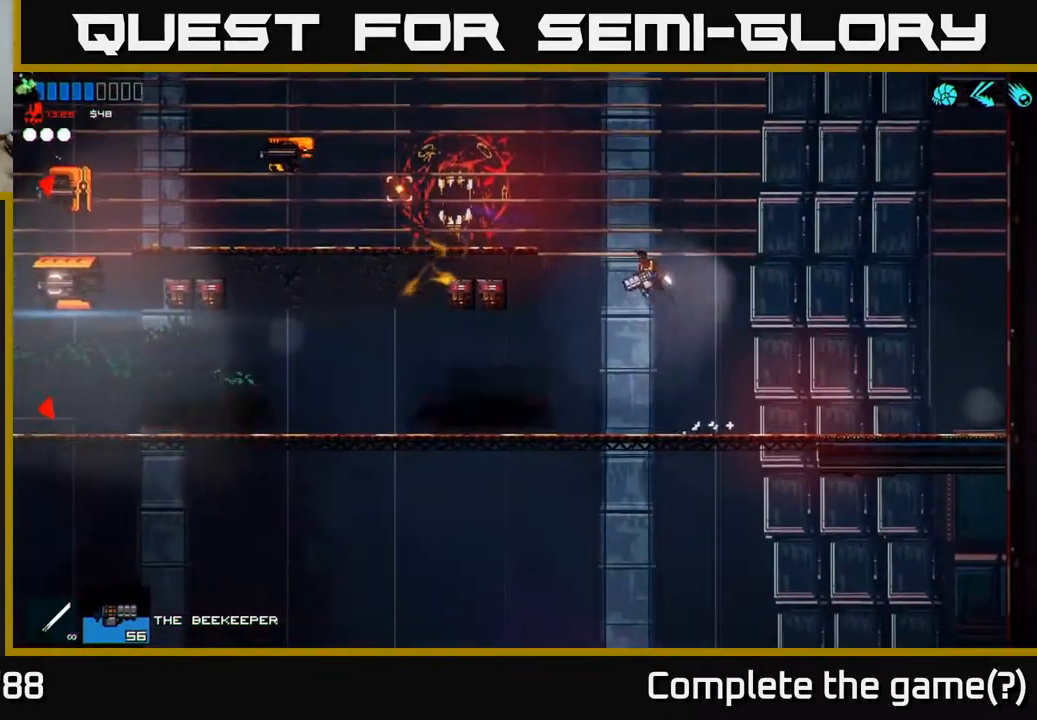
{"buttons": ["R2"], "left_stick": "right", "right_stick": "left", "events": [[83, "left_stick", "center"], [117, "R2", "down"], [167, "A", "up"], [167, "left_stick", "right"]]}
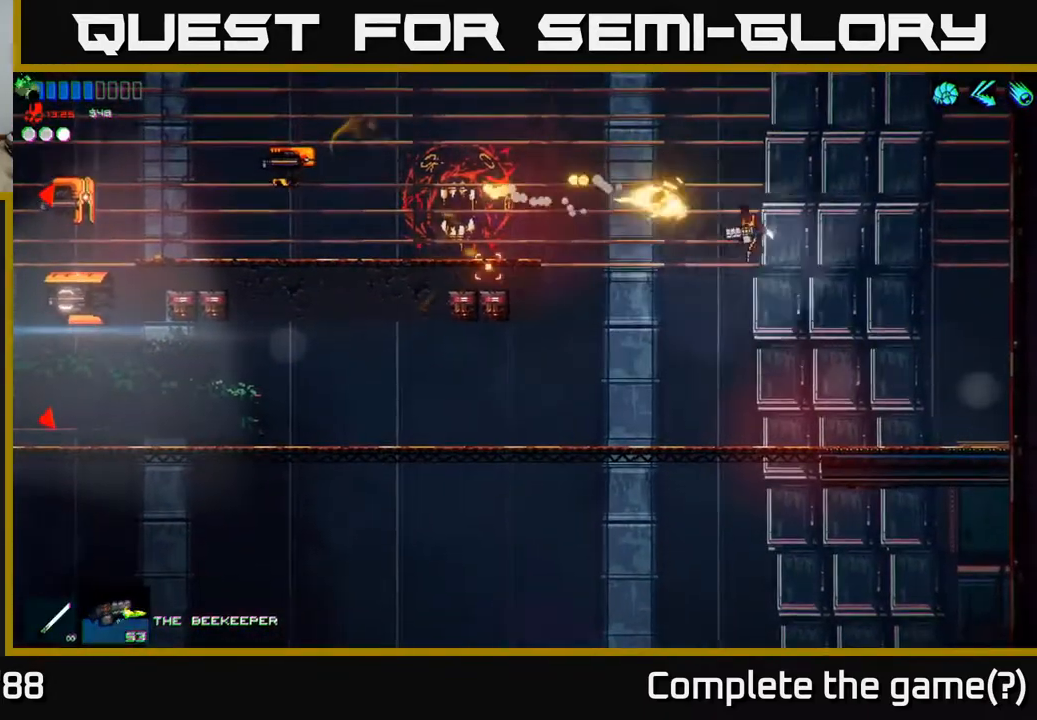
{"buttons": [], "left_stick": "left", "right_stick": "left", "events": [[50, "R2", "up"], [150, "left_stick", "left"]]}
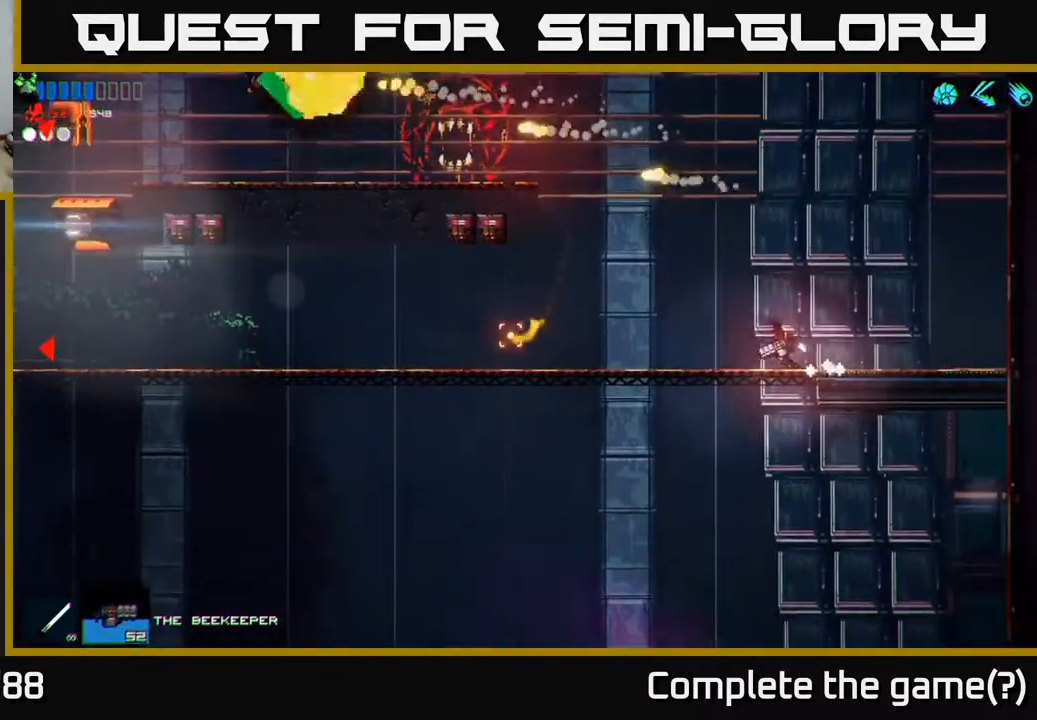
{"buttons": [], "left_stick": "left", "right_stick": "left", "events": []}
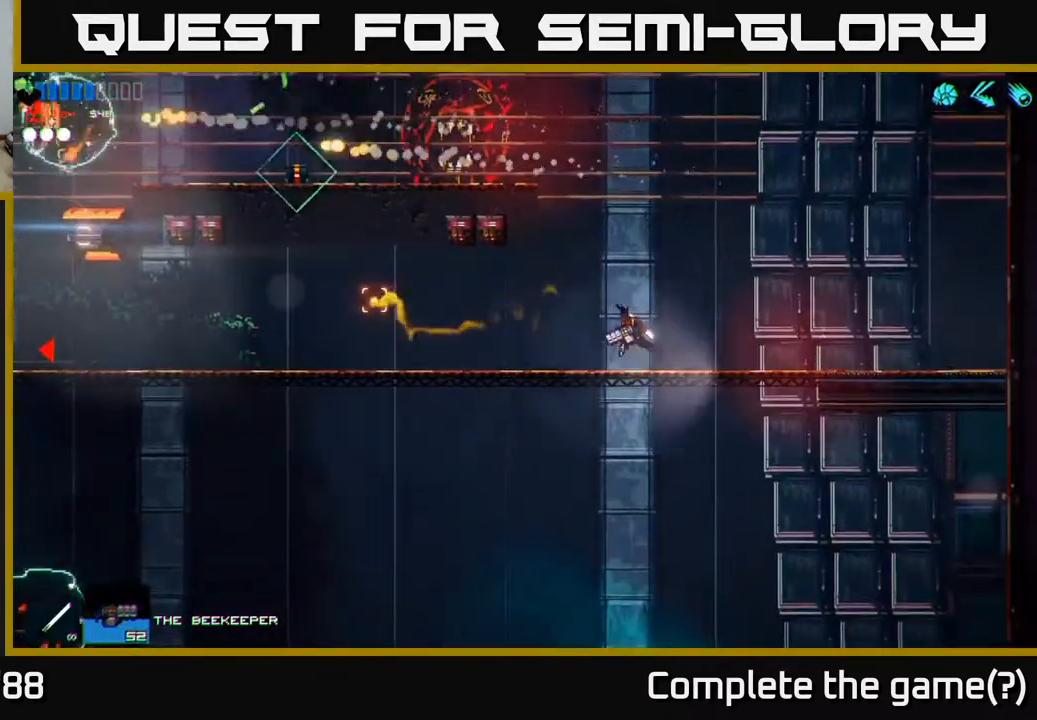
{"buttons": [], "left_stick": "right", "right_stick": "left", "events": [[217, "R2", "down"], [300, "R2", "up"], [317, "left_stick", "right"], [350, "R2", "down"], [483, "R2", "up"]]}
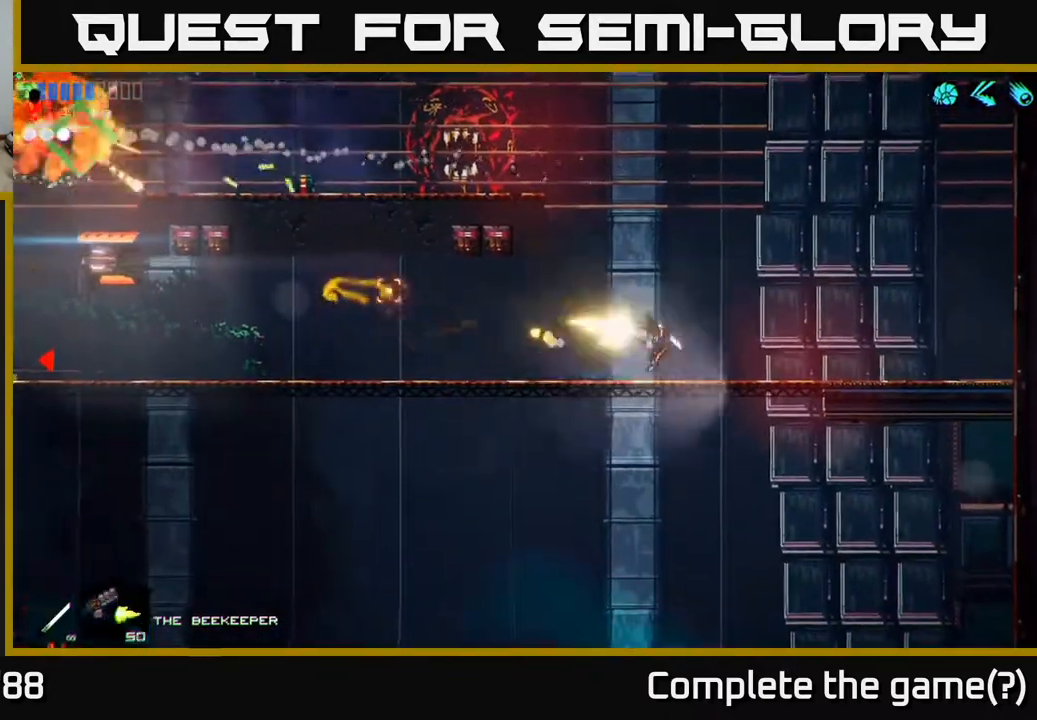
{"buttons": [], "left_stick": "up", "right_stick": "left", "events": [[367, "left_stick", "up-right"], [467, "left_stick", "up"]]}
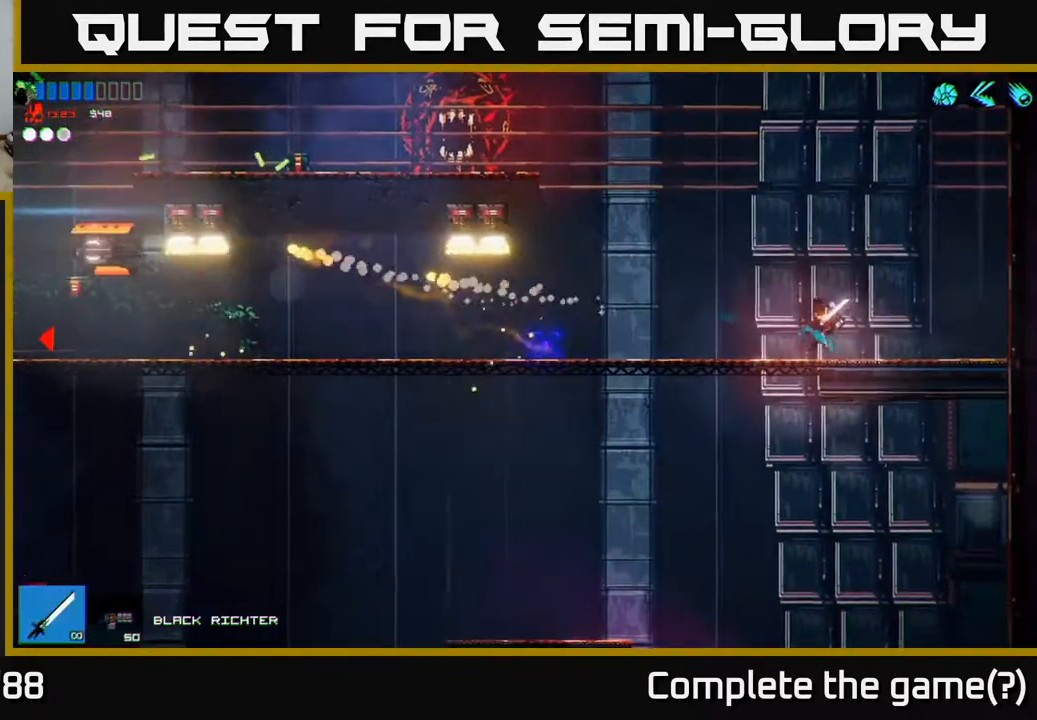
{"buttons": [], "left_stick": "left", "right_stick": "left", "events": [[17, "left_stick", "up-left"], [100, "left_stick", "left"], [267, "left_stick", "center"], [483, "left_stick", "left"]]}
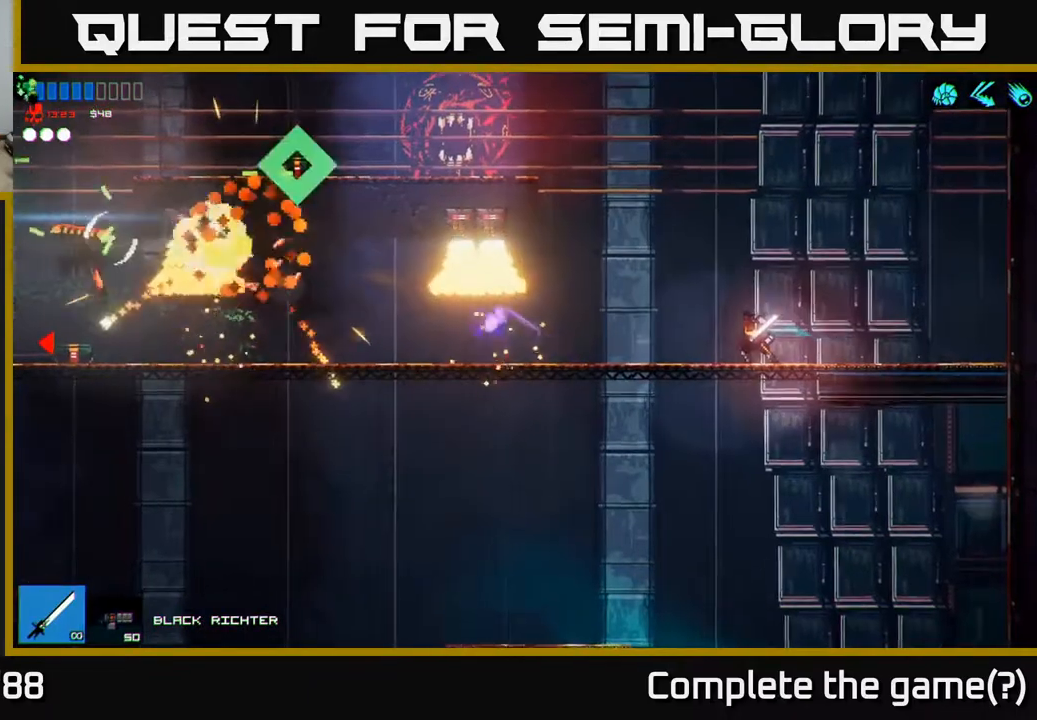
{"buttons": [], "left_stick": "left", "right_stick": "left", "events": [[50, "A", "down"], [117, "left_stick", "center"], [200, "left_stick", "left"], [367, "A", "up"]]}
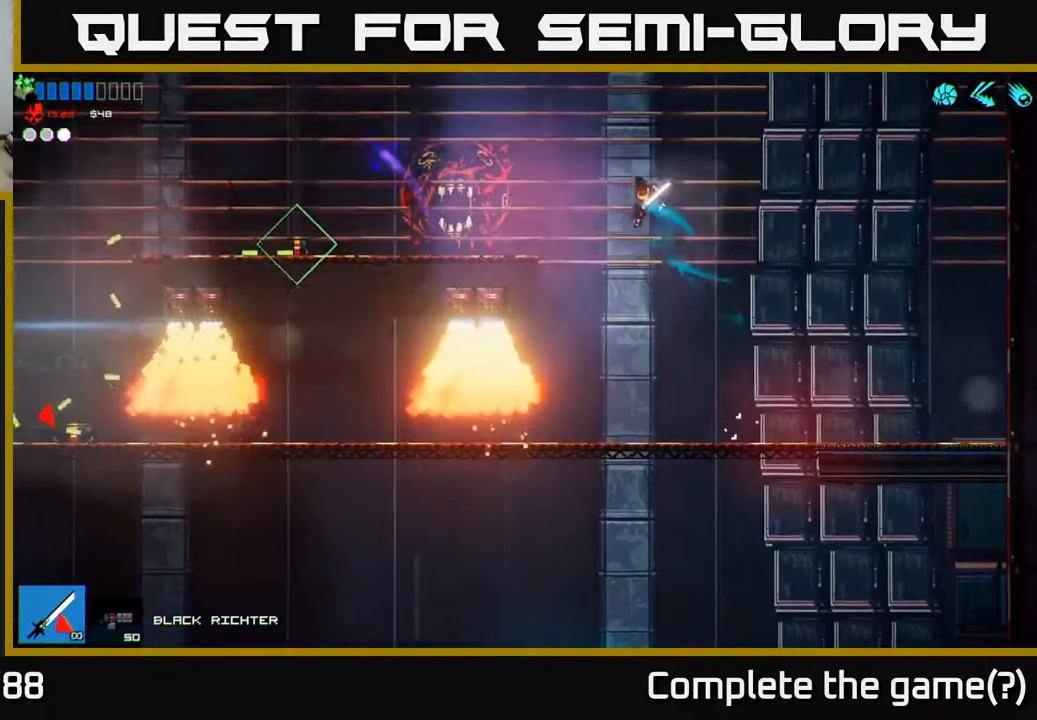
{"buttons": [], "left_stick": "left", "right_stick": "up-left", "events": [[33, "A", "down"], [167, "A", "up"], [467, "right_stick", "up-left"]]}
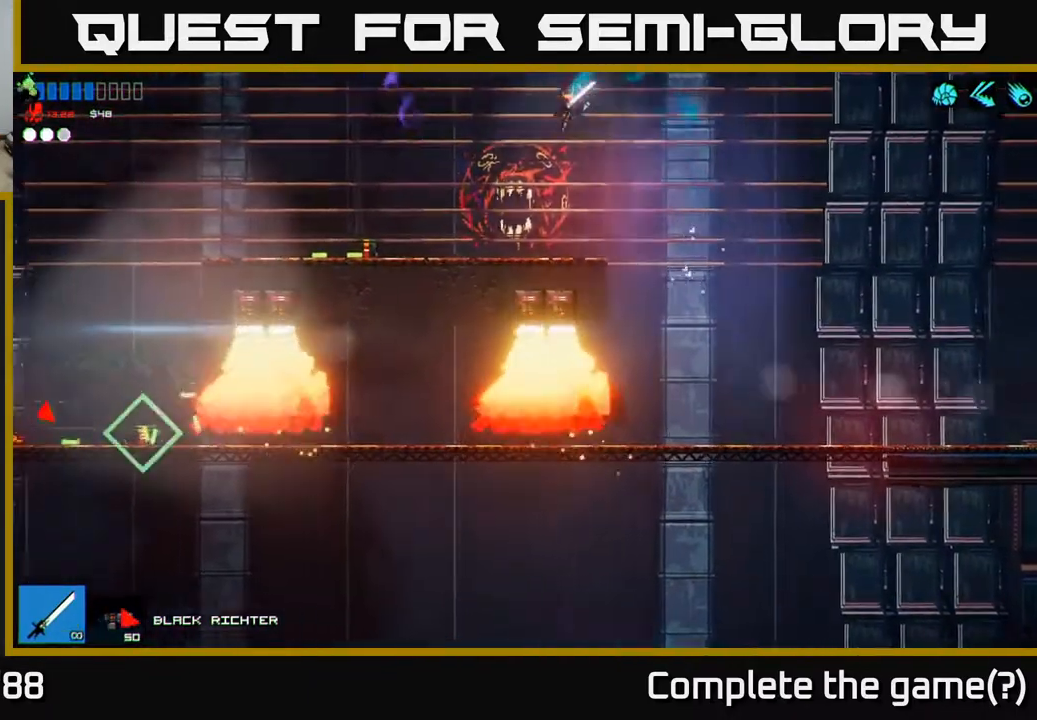
{"buttons": [], "left_stick": "left", "right_stick": "center", "events": [[83, "right_stick", "center"]]}
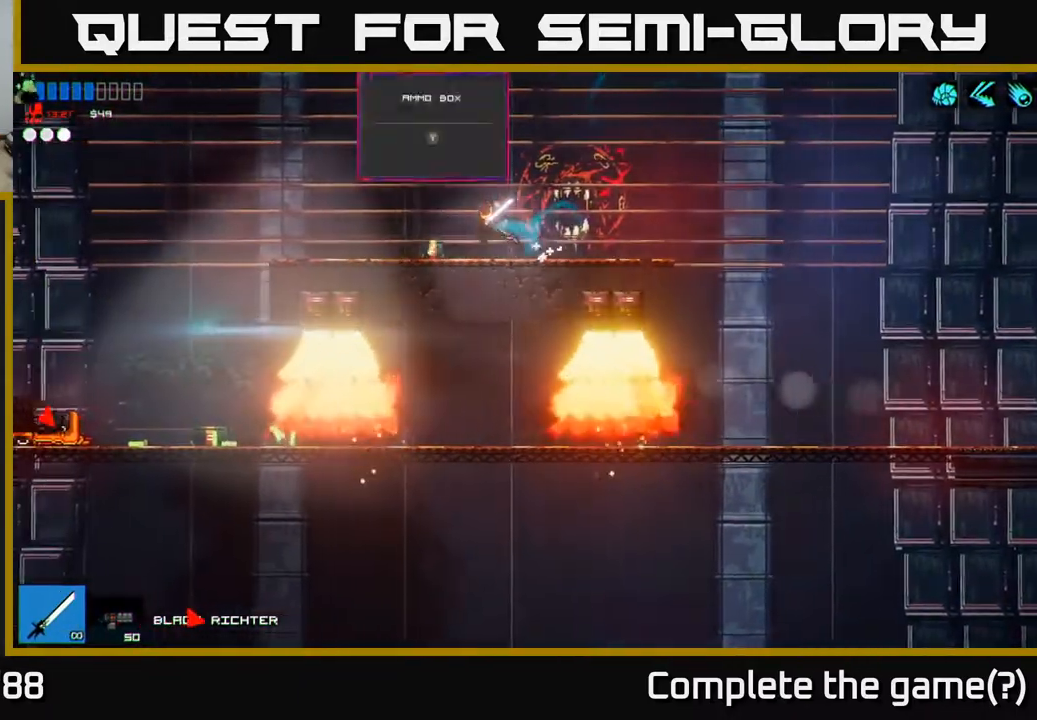
{"buttons": [], "left_stick": "left", "right_stick": "center", "events": [[100, "Y", "down"], [167, "Y", "up"]]}
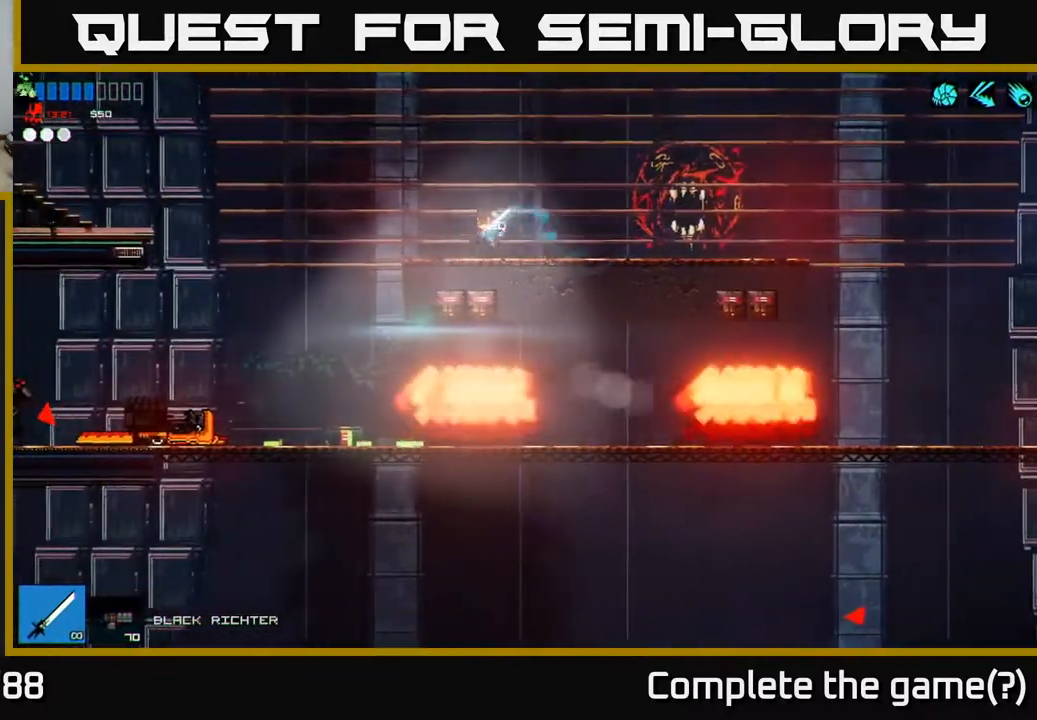
{"buttons": [], "left_stick": "left", "right_stick": "down-right", "events": [[33, "right_stick", "down-right"]]}
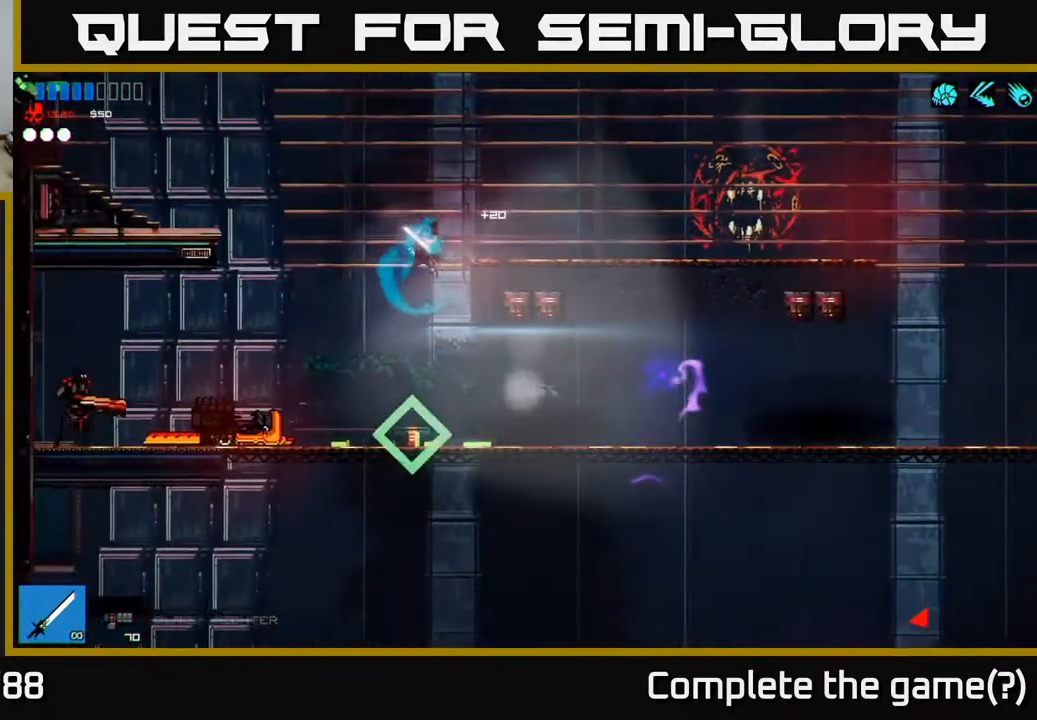
{"buttons": [], "left_stick": "left", "right_stick": "center", "events": [[33, "right_stick", "center"], [133, "left_stick", "right"], [283, "Y", "down"], [350, "left_stick", "left"], [383, "Y", "up"]]}
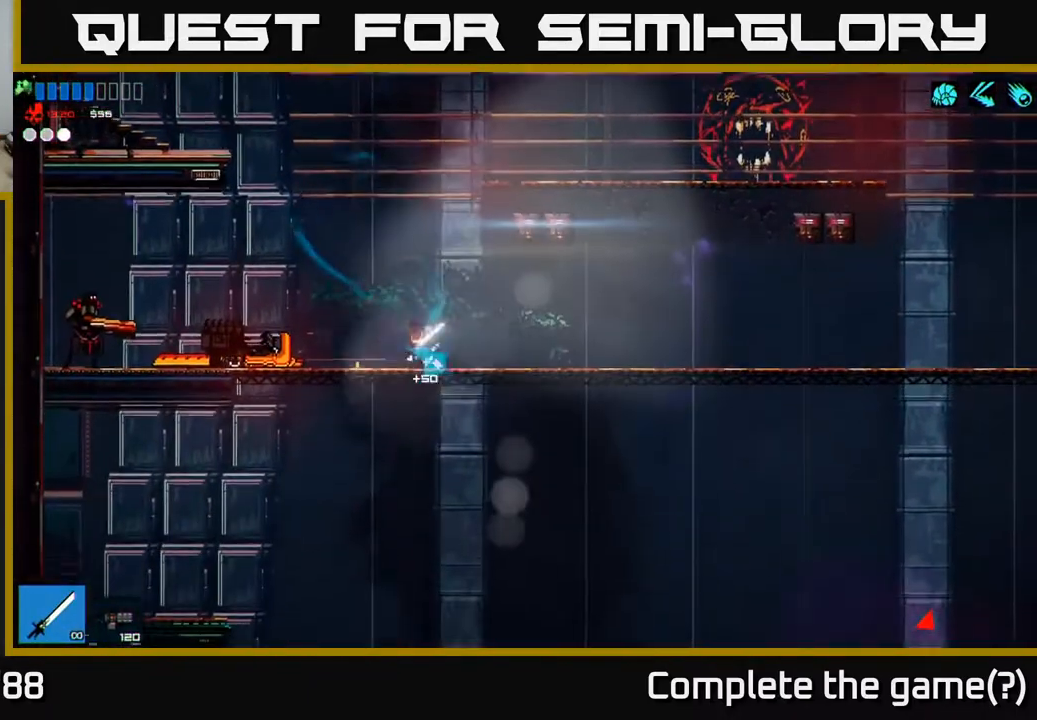
{"buttons": [], "left_stick": "center", "right_stick": "left", "events": [[50, "left_stick", "center"], [83, "right_stick", "left"]]}
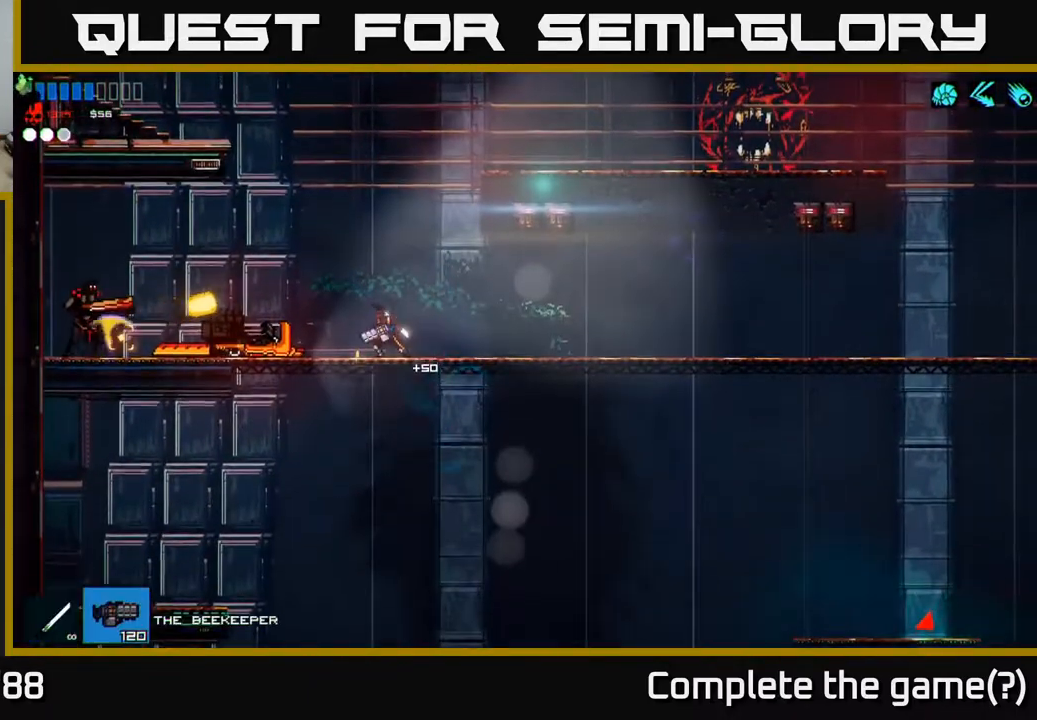
{"buttons": ["A"], "left_stick": "right", "right_stick": "left", "events": [[83, "A", "down"], [117, "R2", "down"], [167, "left_stick", "up-left"], [217, "R2", "up"], [283, "A", "up"], [300, "R2", "down"], [317, "A", "down"], [317, "left_stick", "right"], [400, "R2", "up"]]}
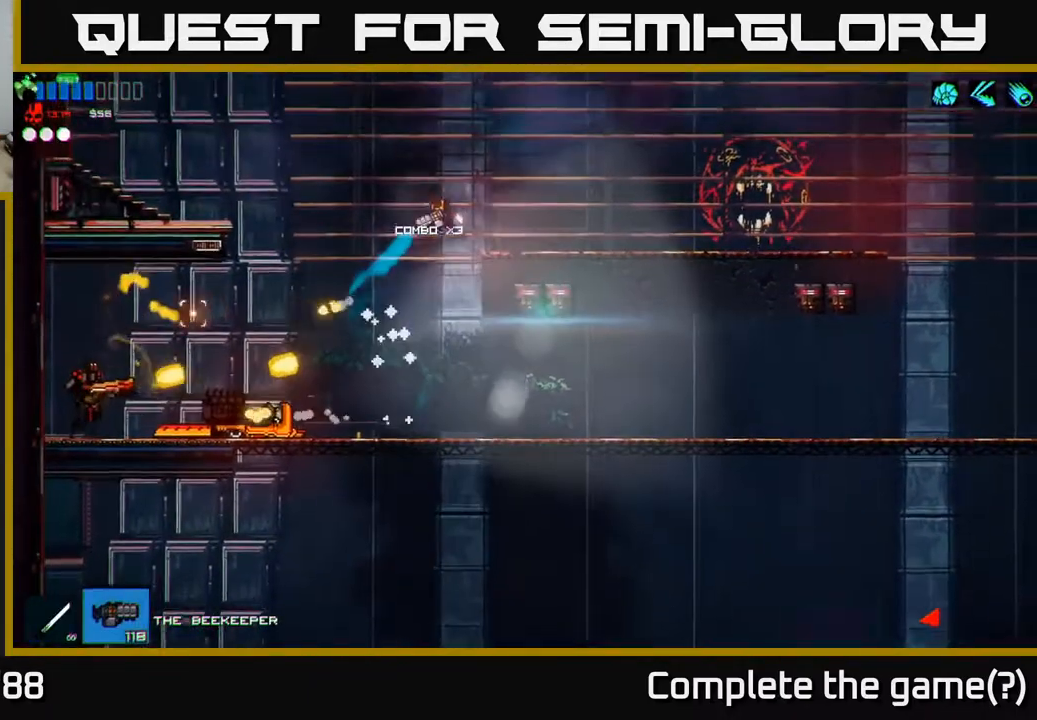
{"buttons": [], "left_stick": "left", "right_stick": "down-left", "events": [[83, "A", "up"], [83, "right_stick", "down-left"], [217, "left_stick", "up-right"], [467, "left_stick", "left"]]}
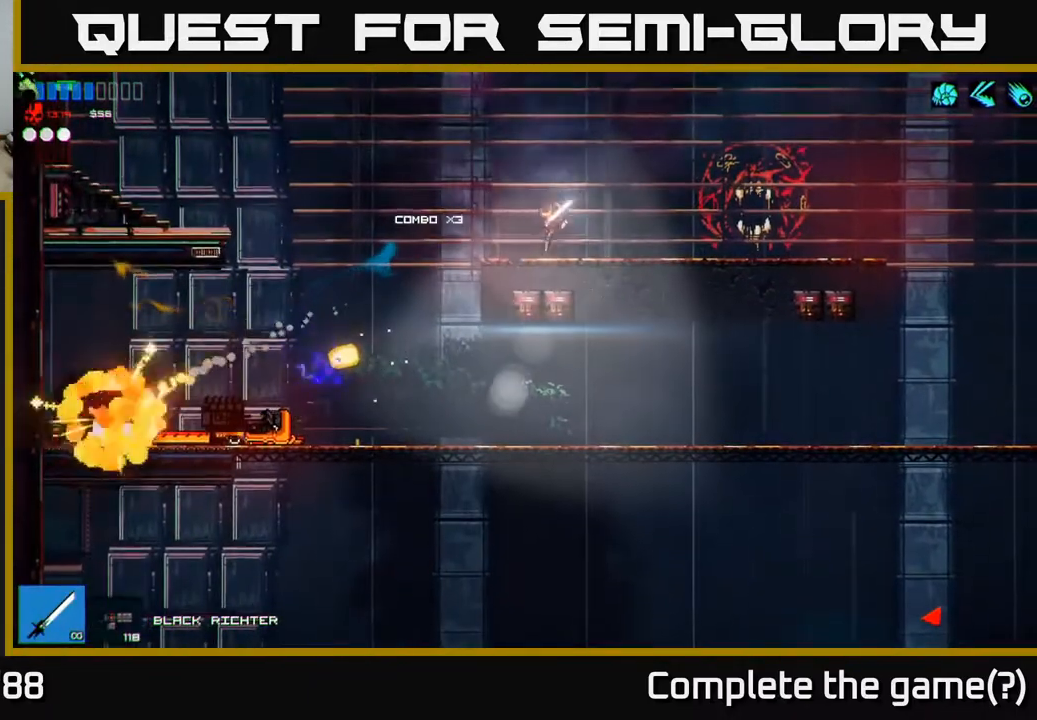
{"buttons": [], "left_stick": "left", "right_stick": "down-left", "events": [[217, "A", "down"], [333, "A", "up"]]}